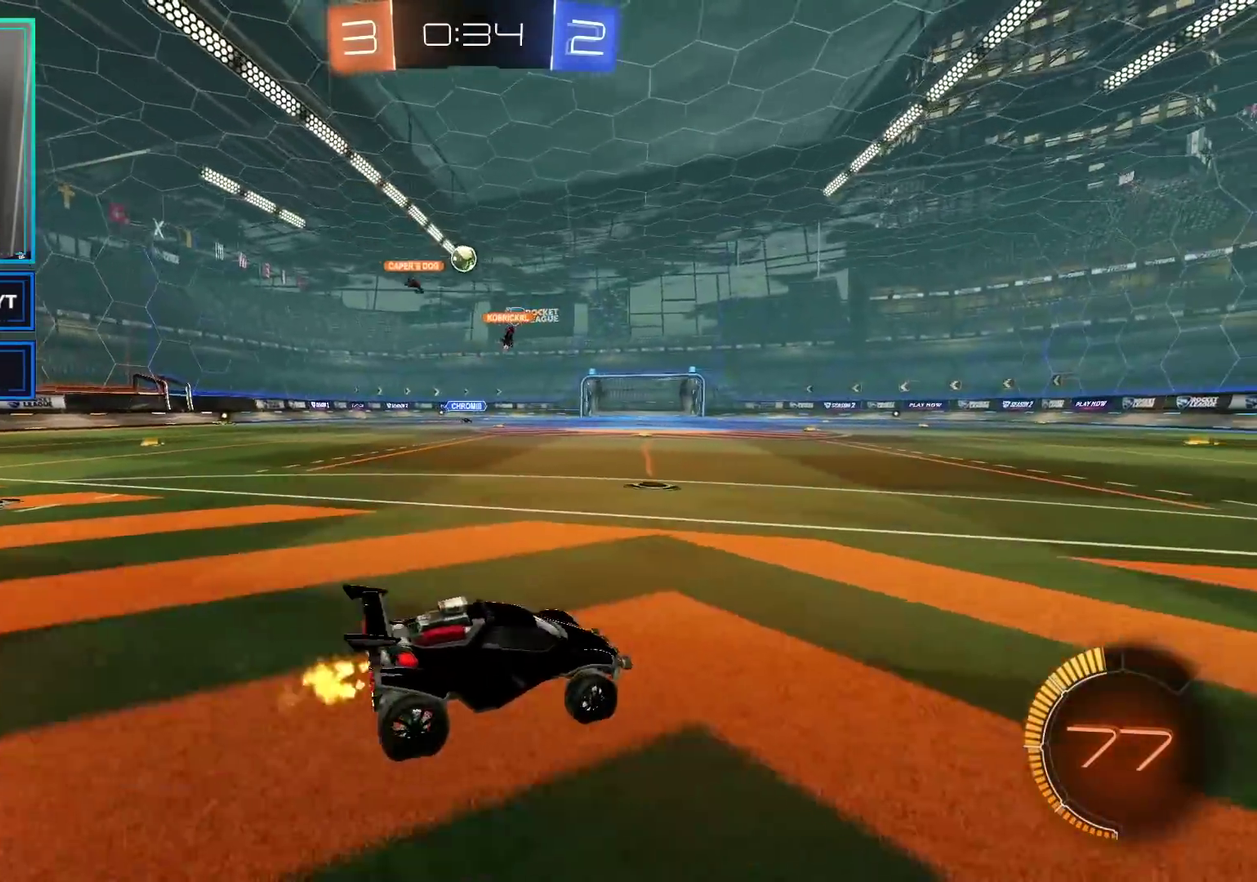
Gameplay with a controller (Xbox layout); each line is a JSON object with the inputs held at the frame after it. "events" lists button and stick changes between this image and that frame as [ms after this image, input, new state], when the widget could be followed in between. This document gives stick clicks only as held states, not as events.
{"buttons": ["R2"], "left_stick": "left", "right_stick": "center"}
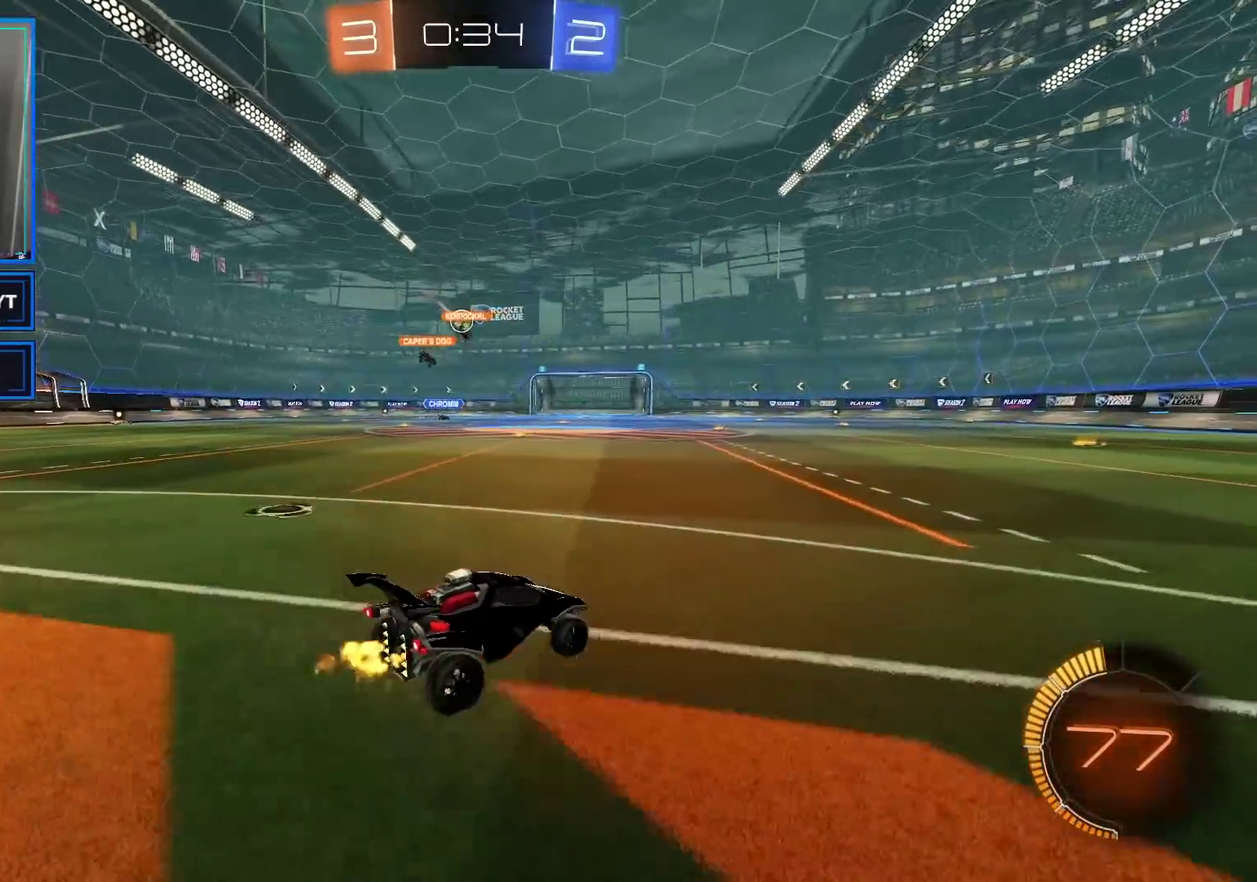
{"buttons": ["R2"], "left_stick": "center", "right_stick": "center"}
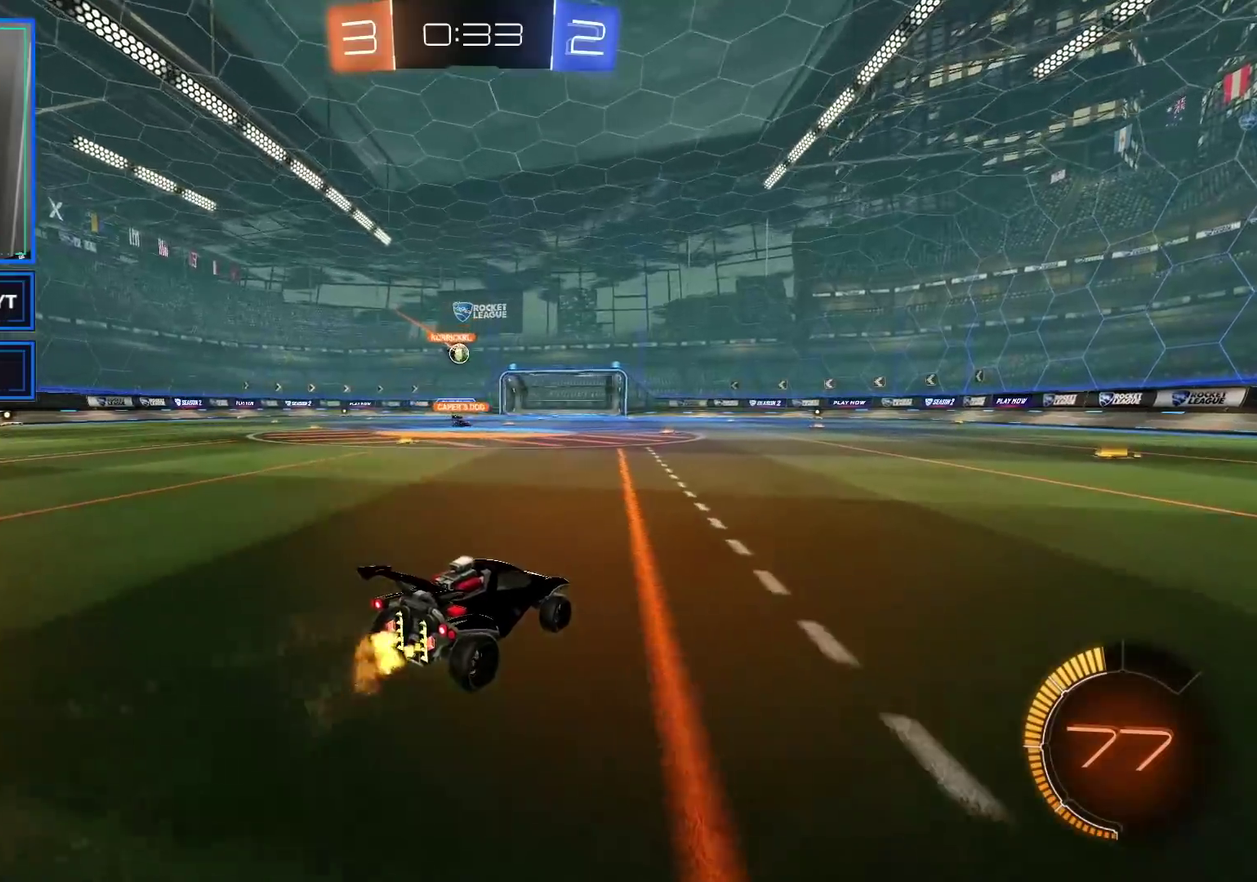
{"buttons": ["R2"], "left_stick": "center", "right_stick": "center", "events": [[300, "left_stick", "right"], [417, "left_stick", "center"]]}
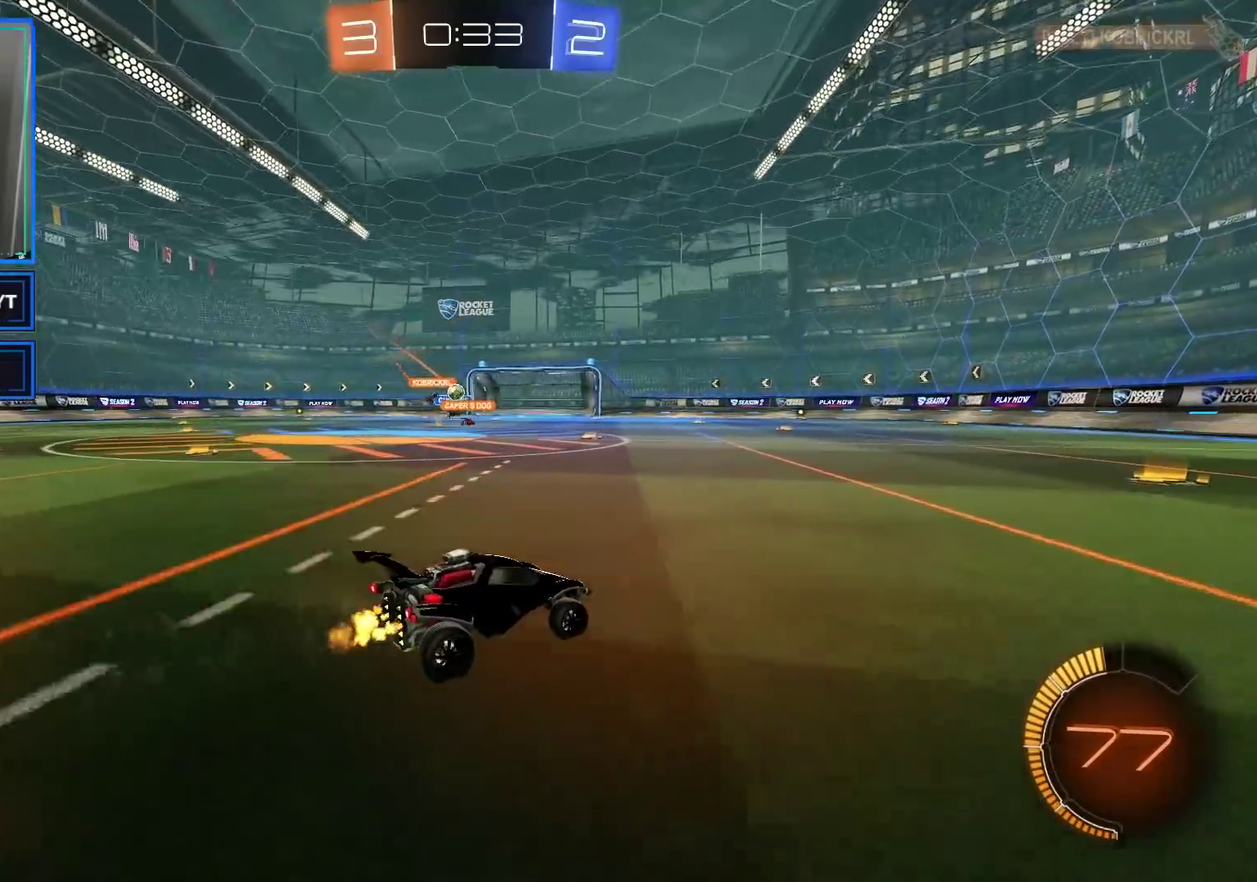
{"buttons": ["R2"], "left_stick": "right", "right_stick": "center", "events": [[83, "left_stick", "left"], [183, "left_stick", "center"], [333, "left_stick", "right"]]}
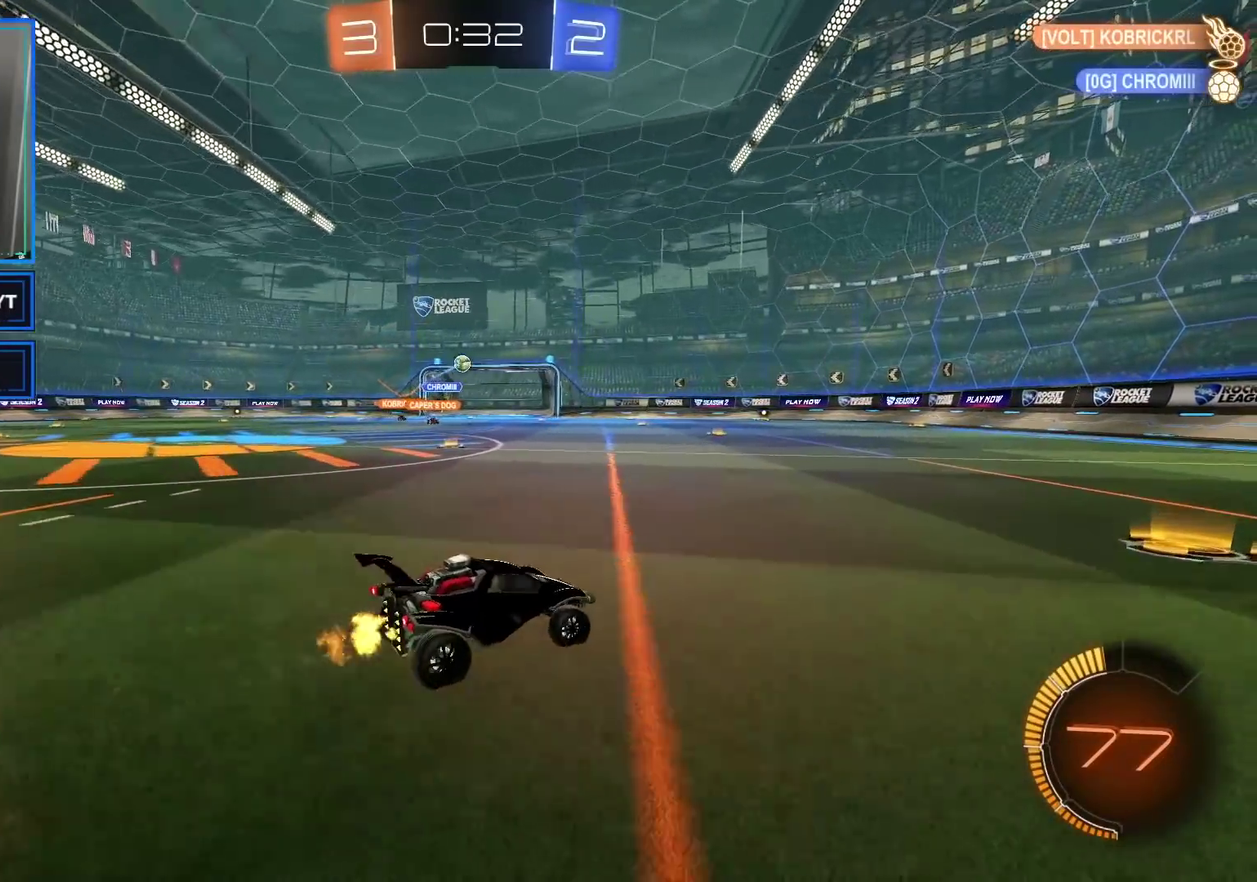
{"buttons": ["R2"], "left_stick": "right", "right_stick": "center", "events": [[200, "left_stick", "center"], [217, "X", "down"], [317, "X", "up"], [433, "left_stick", "right"]]}
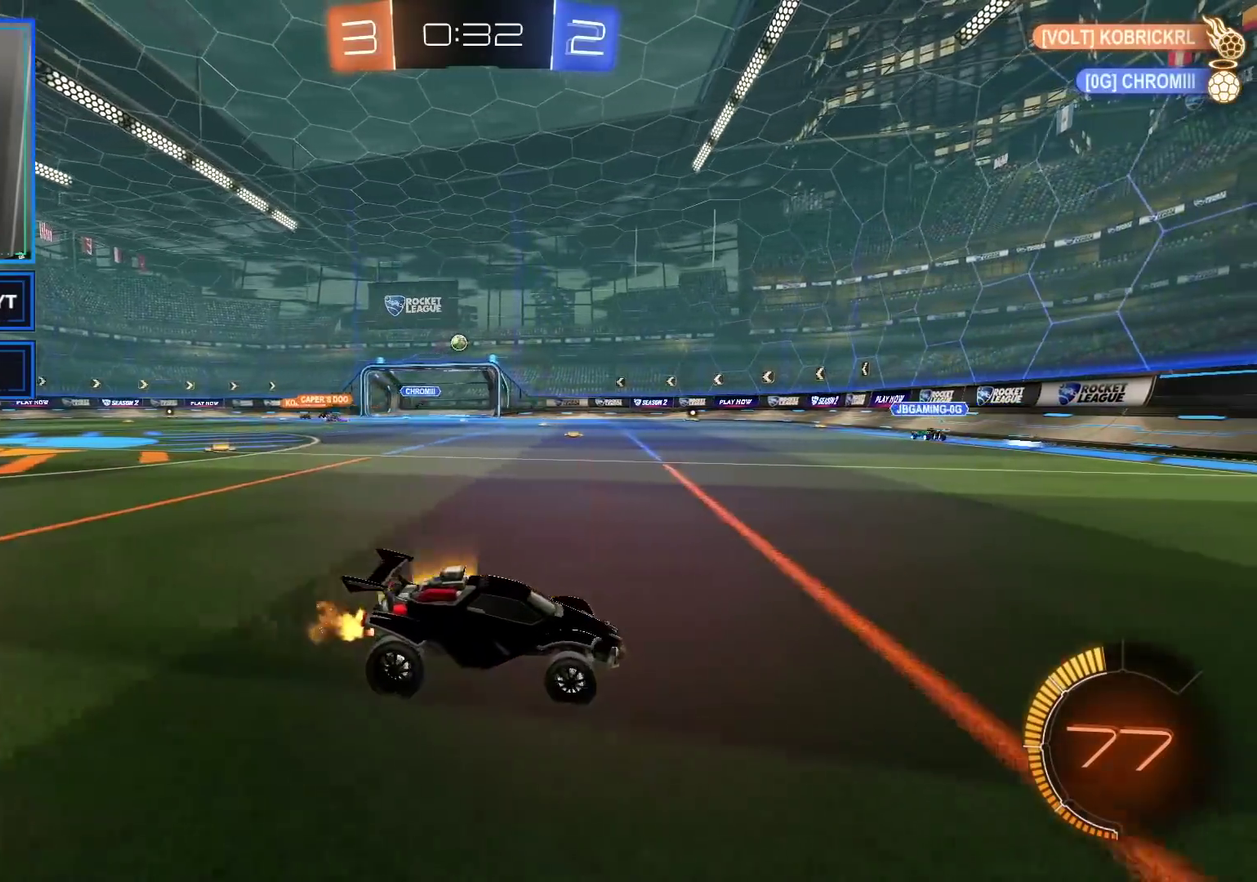
{"buttons": ["R2"], "left_stick": "left", "right_stick": "center", "events": [[400, "left_stick", "center"], [500, "left_stick", "left"]]}
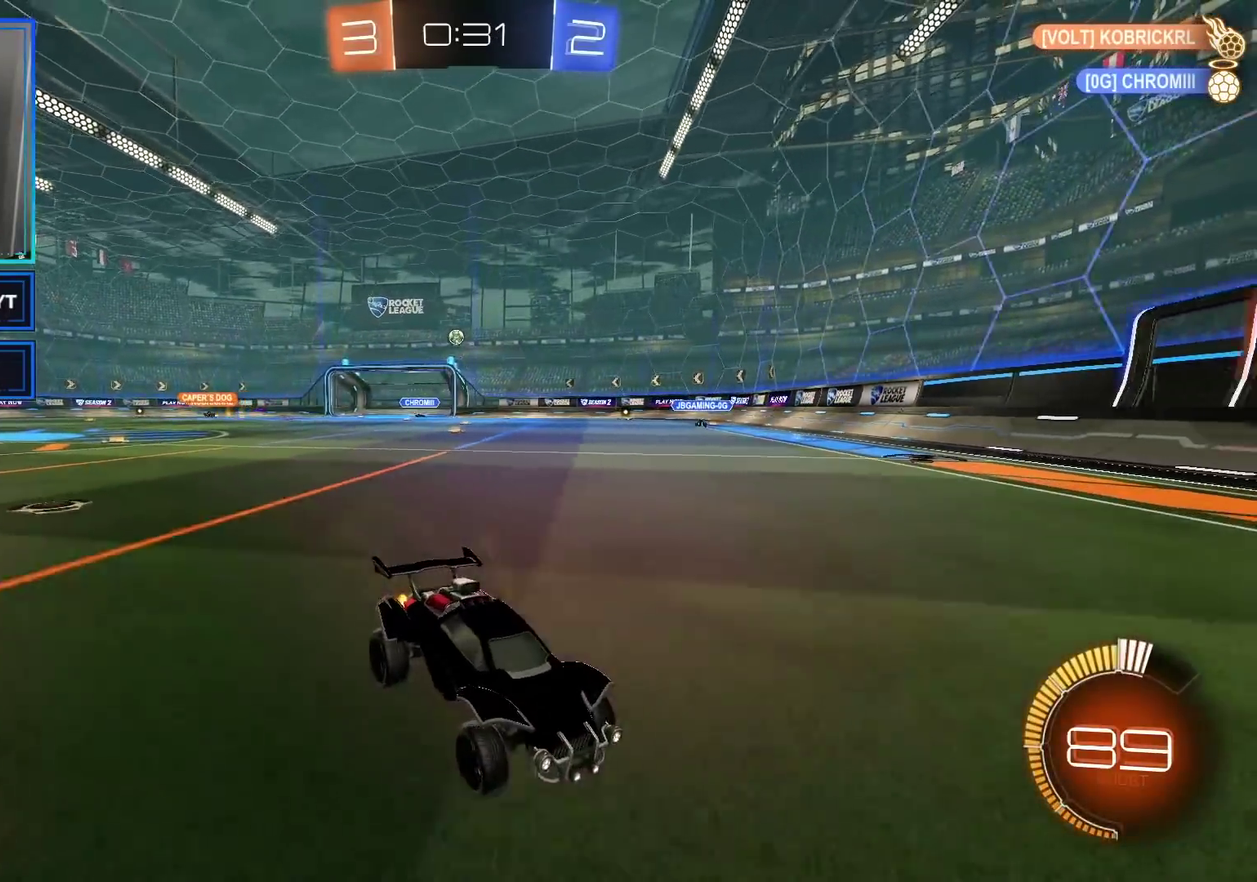
{"buttons": ["R2"], "left_stick": "left", "right_stick": "center", "events": [[67, "X", "down"], [150, "X", "up"], [217, "X", "down"], [317, "X", "up"]]}
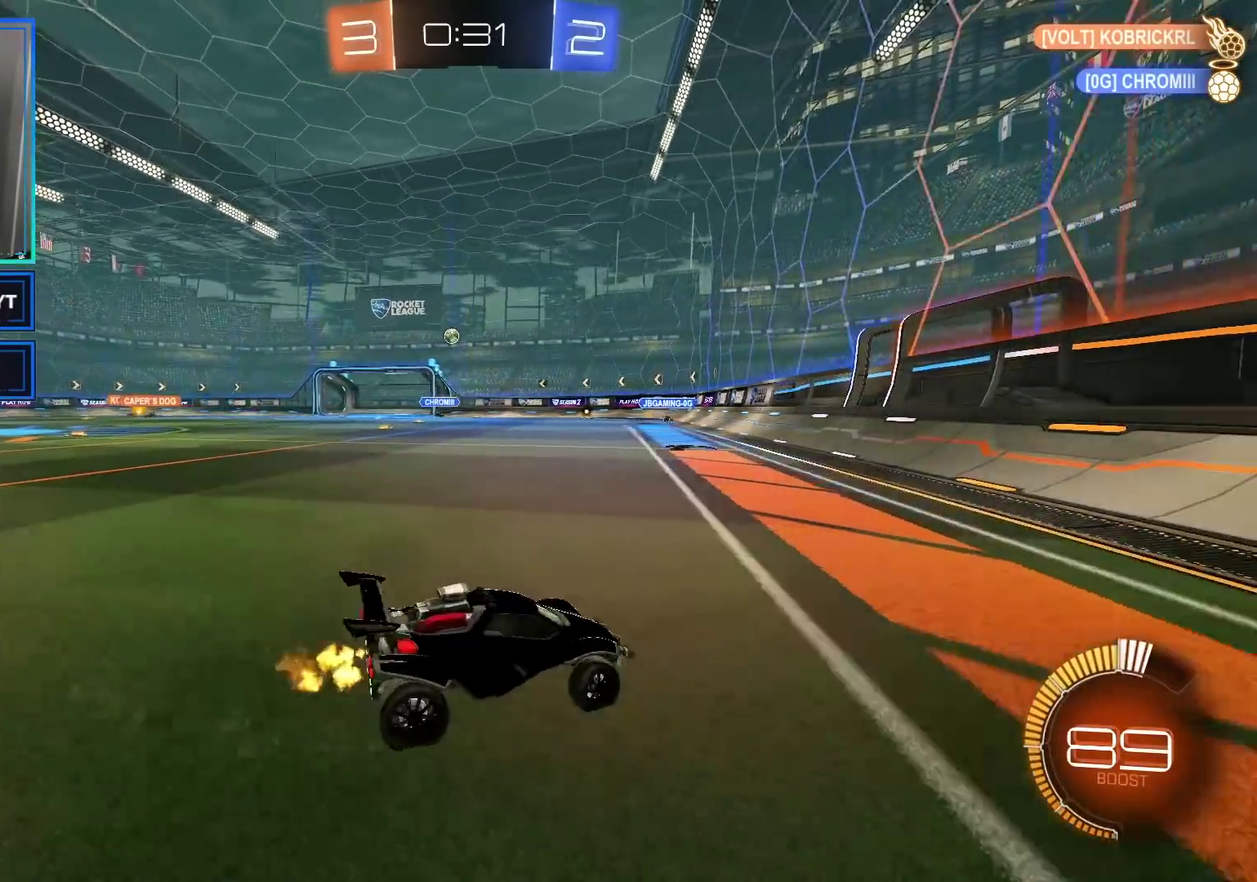
{"buttons": ["R2"], "left_stick": "center", "right_stick": "center", "events": [[100, "left_stick", "center"], [283, "R2", "up"], [283, "left_stick", "left"], [400, "R2", "down"], [500, "left_stick", "center"]]}
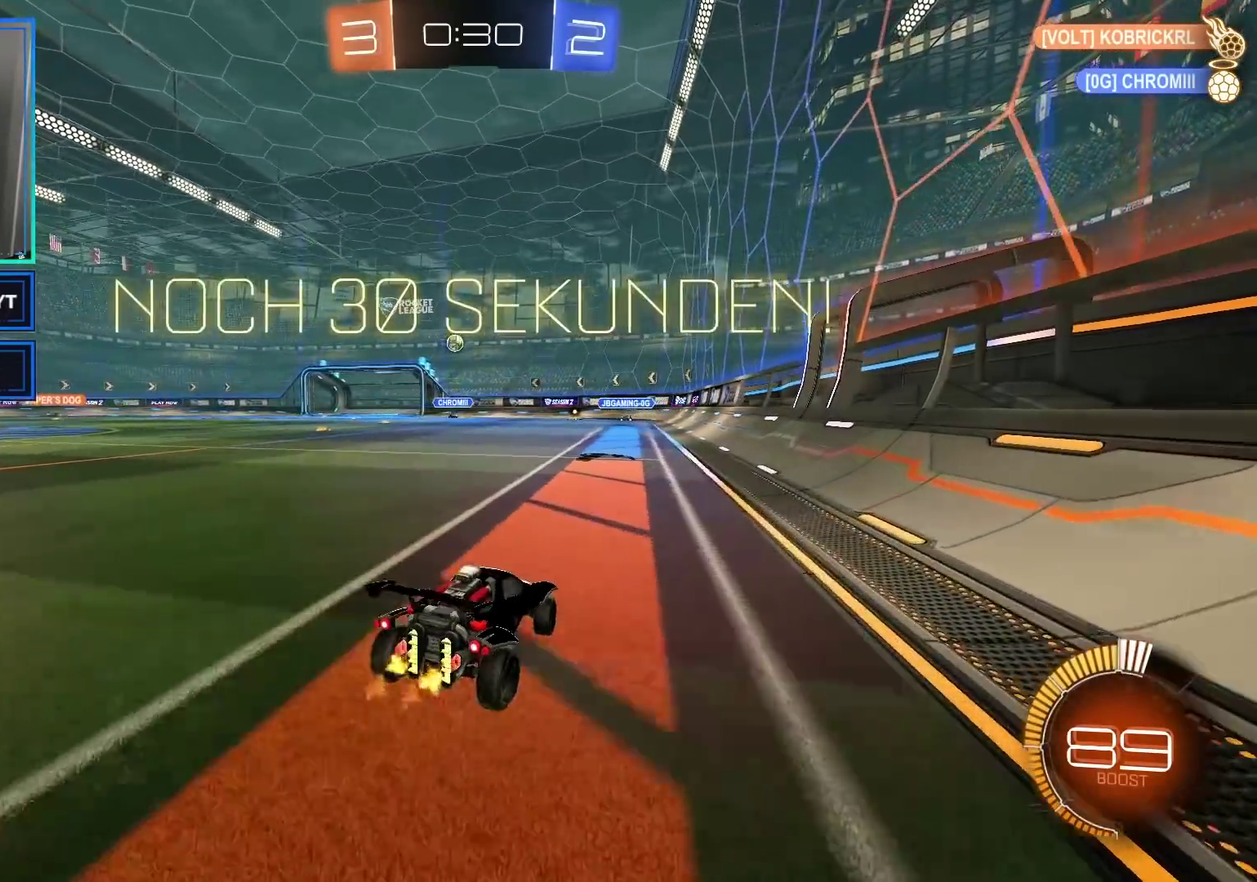
{"buttons": ["R2"], "left_stick": "center", "right_stick": "center", "events": []}
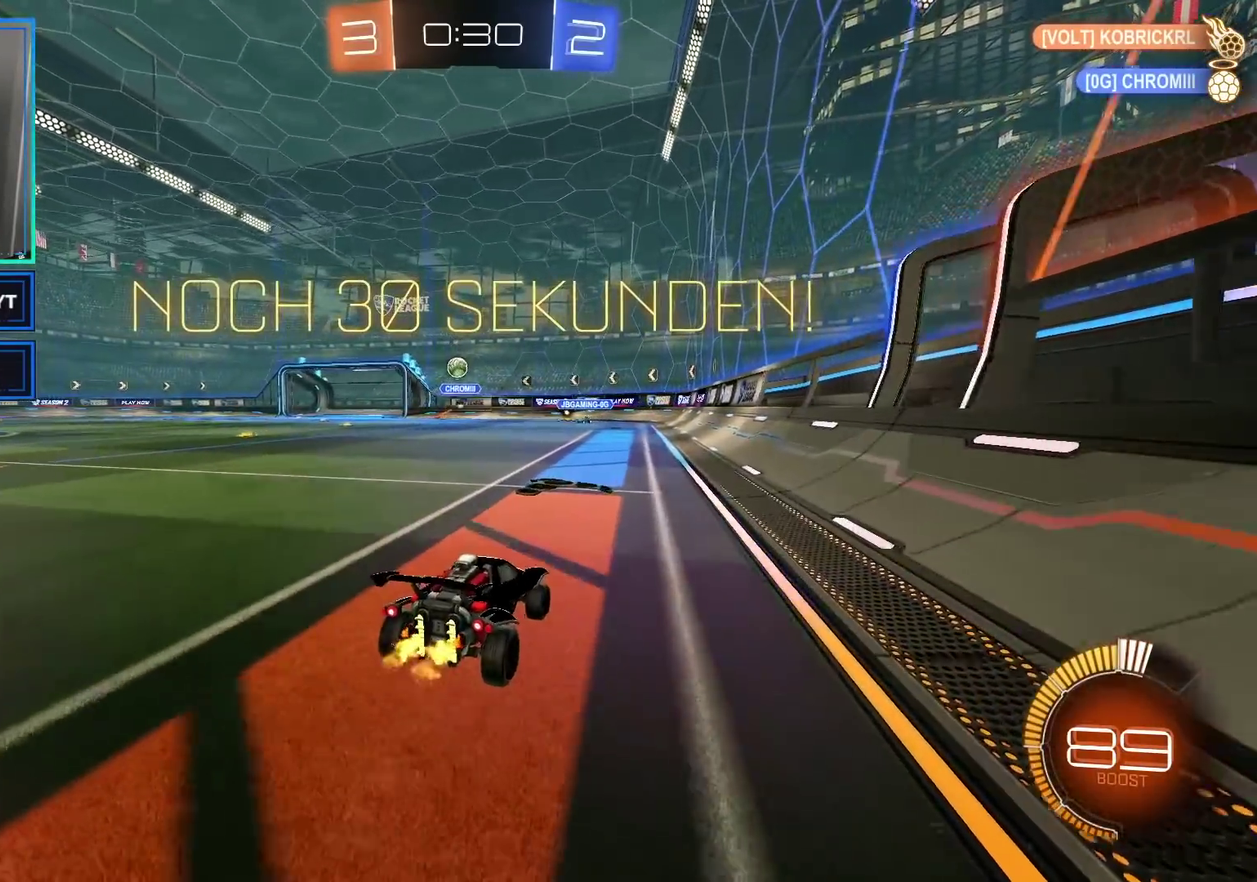
{"buttons": ["R2"], "left_stick": "left", "right_stick": "center"}
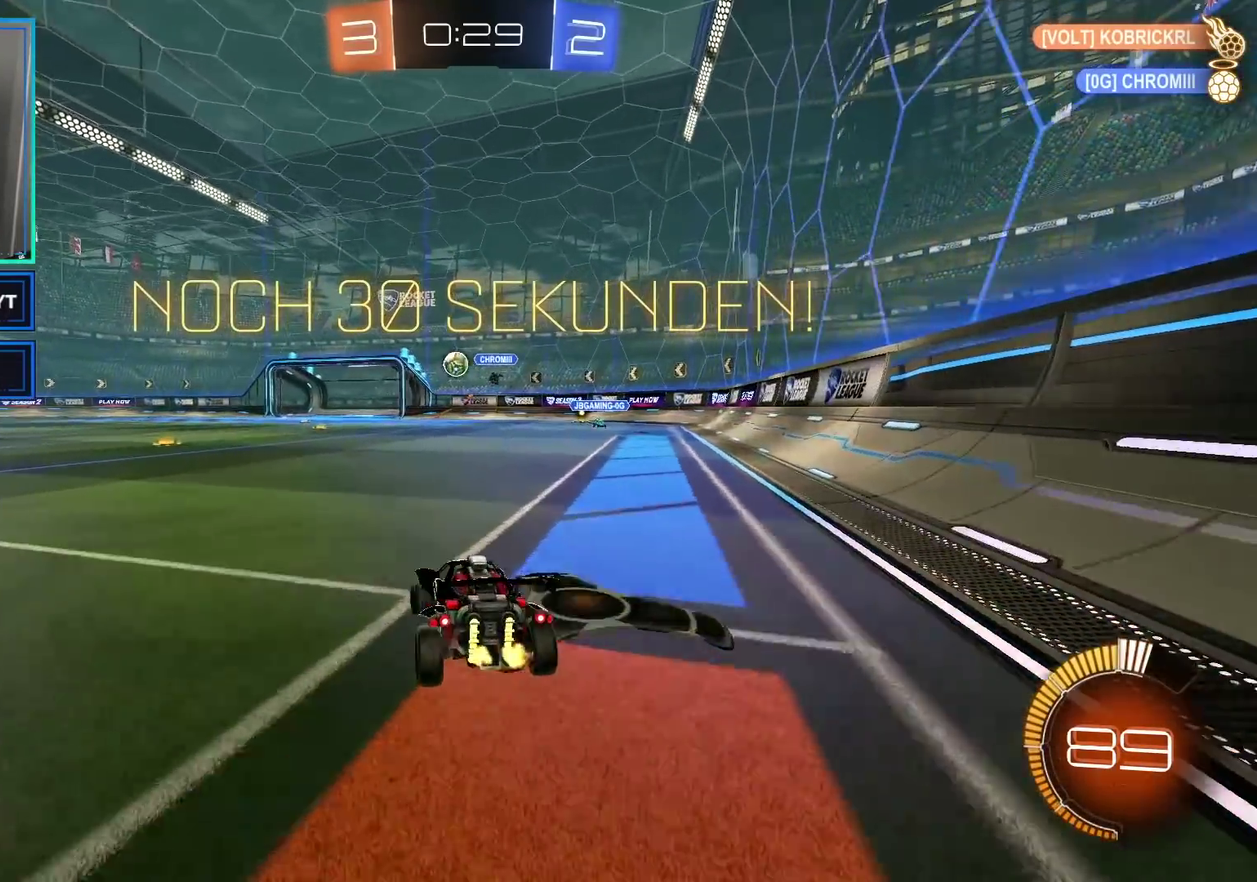
{"buttons": ["B", "R2"], "left_stick": "left", "right_stick": "center"}
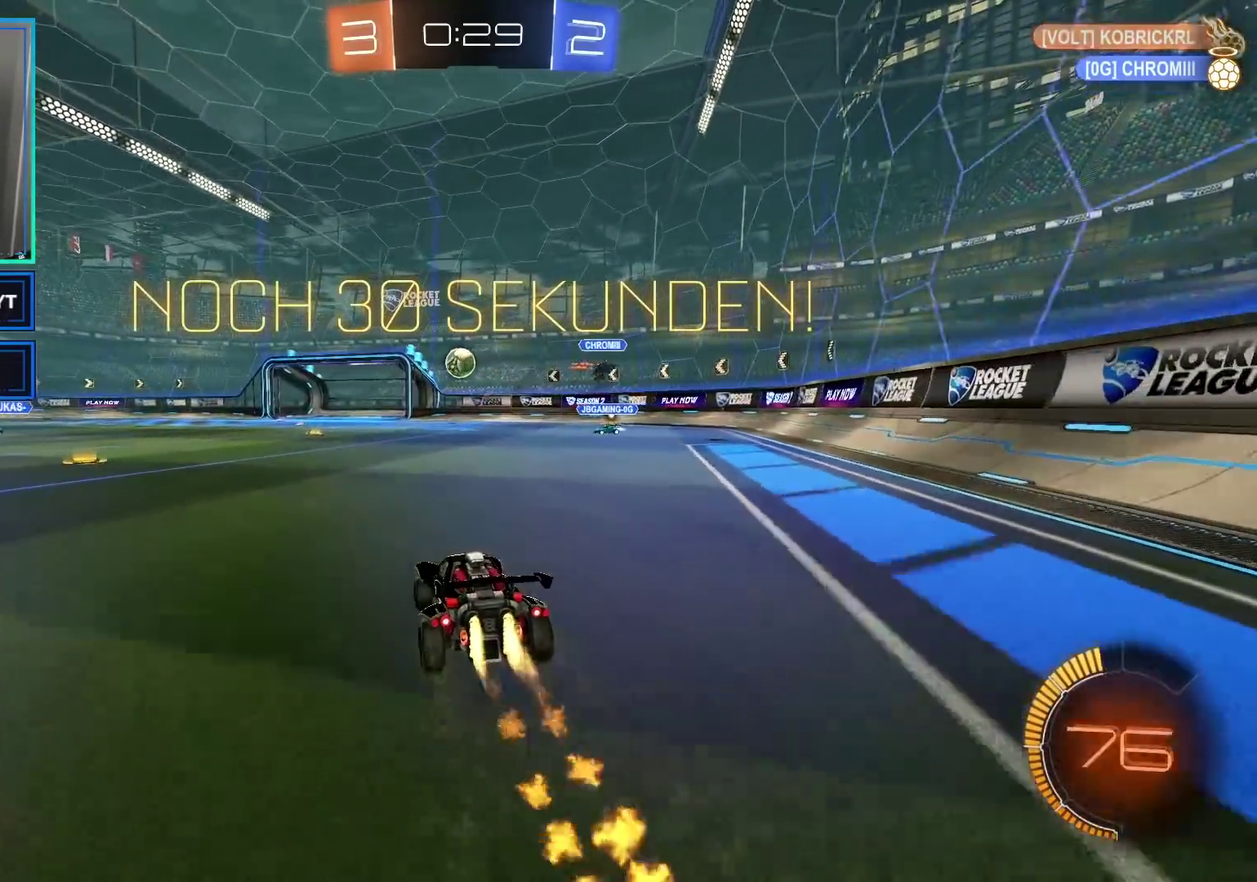
{"buttons": ["R2"], "left_stick": "left", "right_stick": "center", "events": [[83, "B", "up"]]}
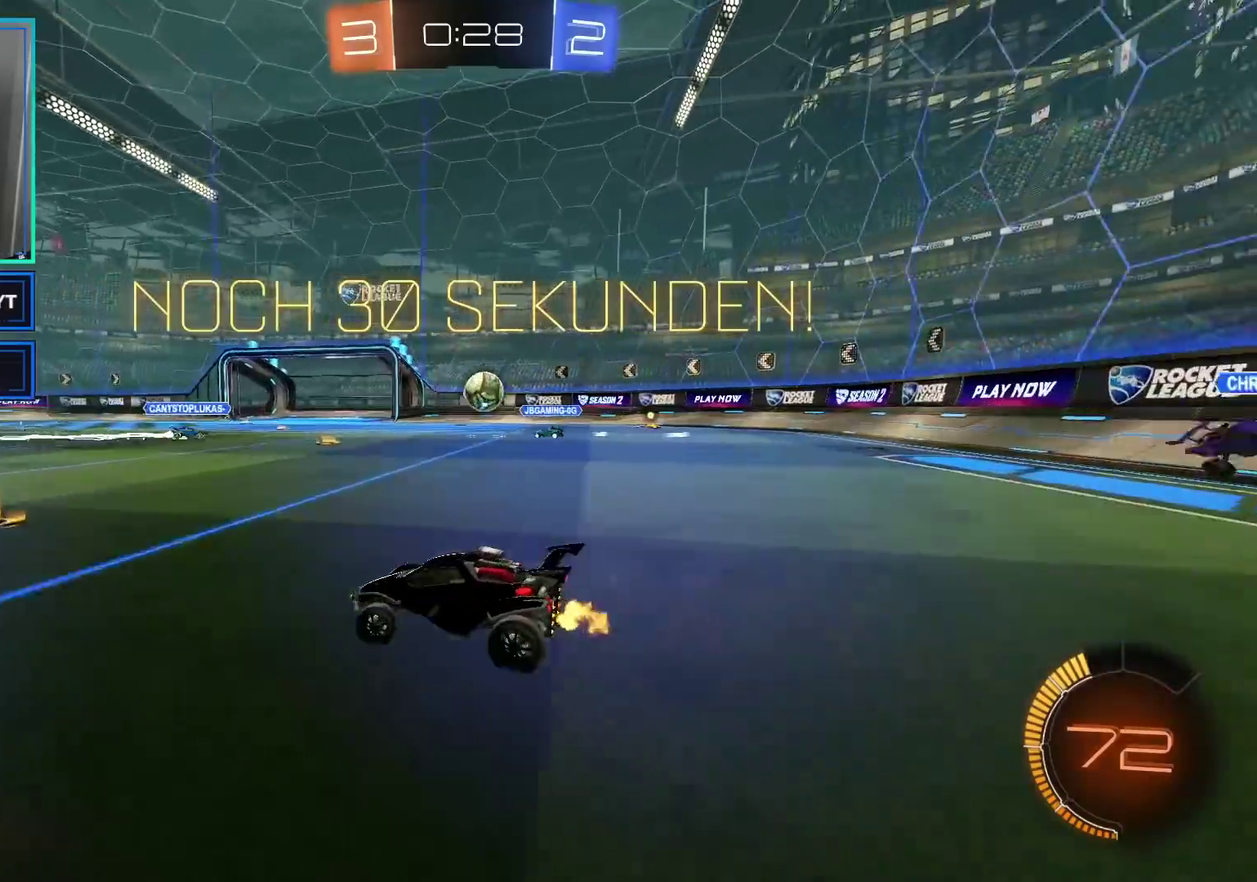
{"buttons": ["R2"], "left_stick": "right", "right_stick": "center", "events": [[167, "left_stick", "center"], [433, "left_stick", "right"]]}
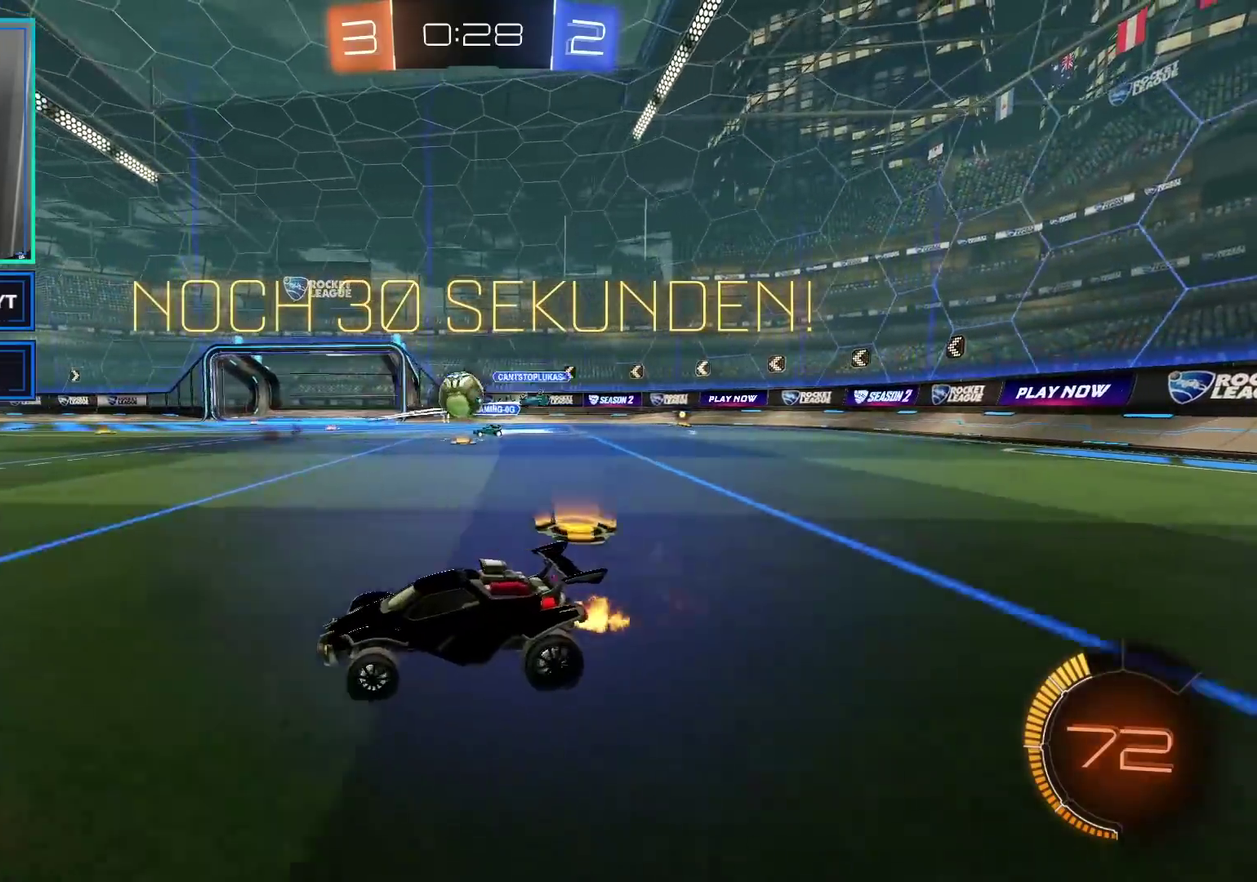
{"buttons": ["R2"], "left_stick": "right", "right_stick": "center", "events": [[133, "B", "down"], [233, "left_stick", "center"], [367, "left_stick", "right"], [450, "B", "up"]]}
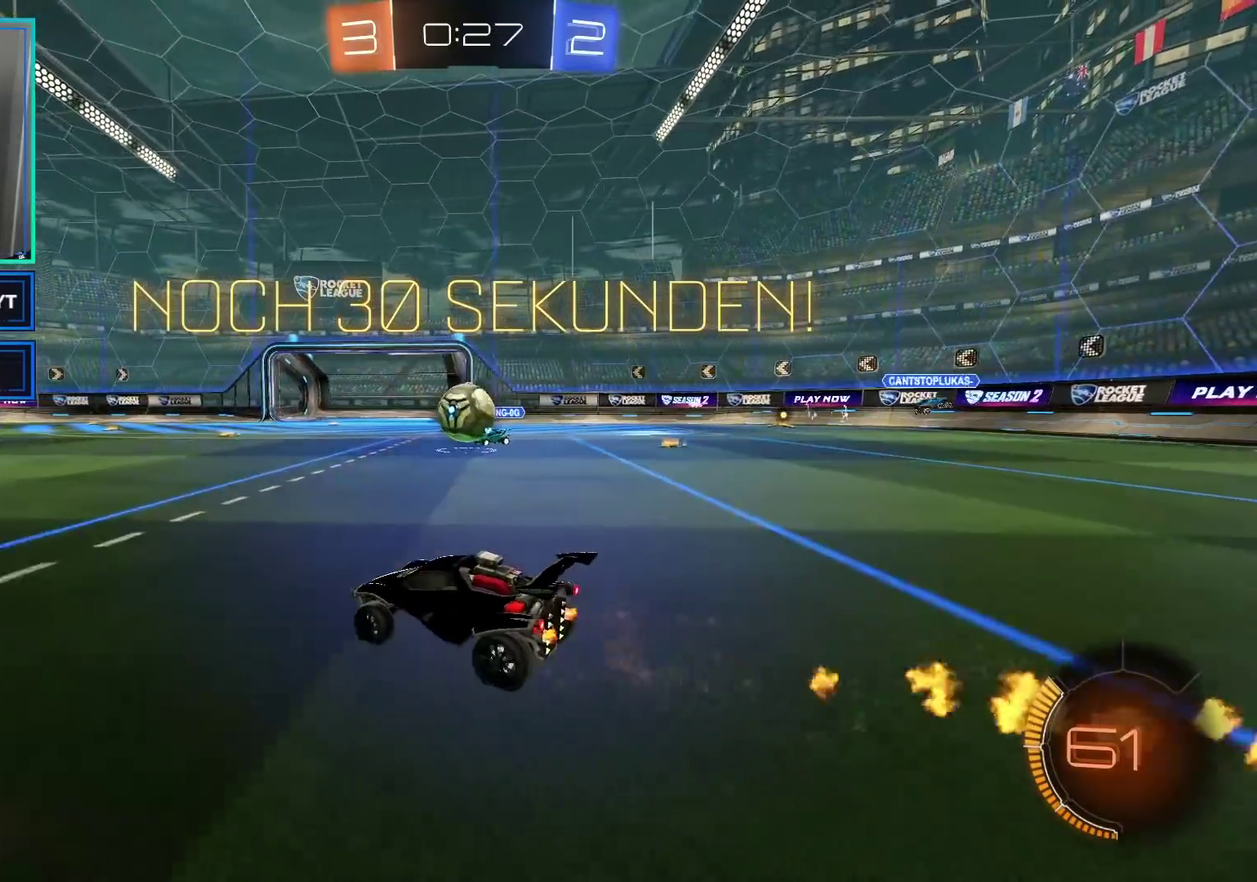
{"buttons": ["A", "L1", "R2"], "left_stick": "up-right", "right_stick": "center", "events": [[83, "A", "down"], [167, "left_stick", "center"], [217, "left_stick", "up"], [250, "L1", "down"], [267, "left_stick", "up-right"], [283, "A", "up"], [383, "A", "down"]]}
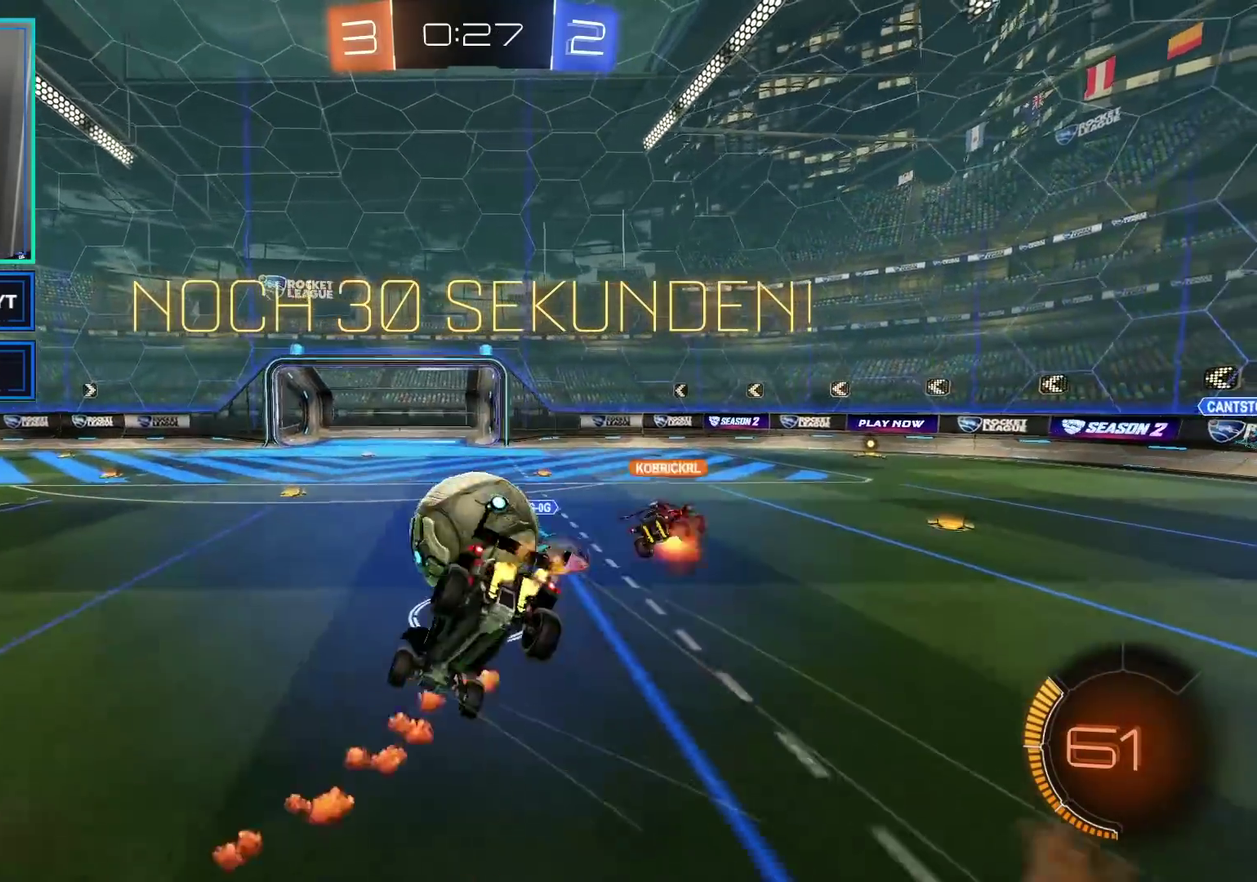
{"buttons": ["R2"], "left_stick": "center", "right_stick": "center", "events": [[17, "A", "up"], [67, "L1", "up"], [150, "left_stick", "center"]]}
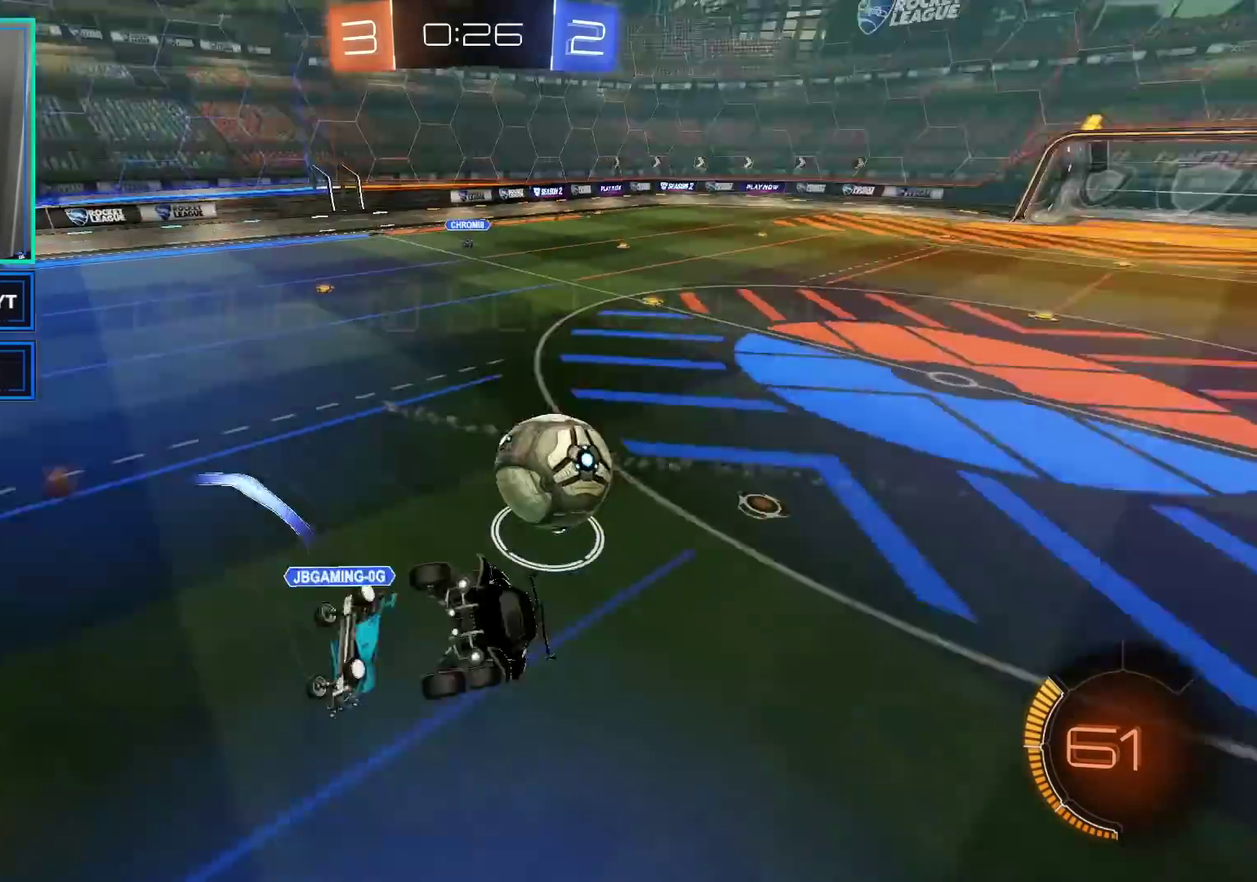
{"buttons": ["R2"], "left_stick": "down-left", "right_stick": "center", "events": [[117, "left_stick", "left"], [250, "left_stick", "down-left"]]}
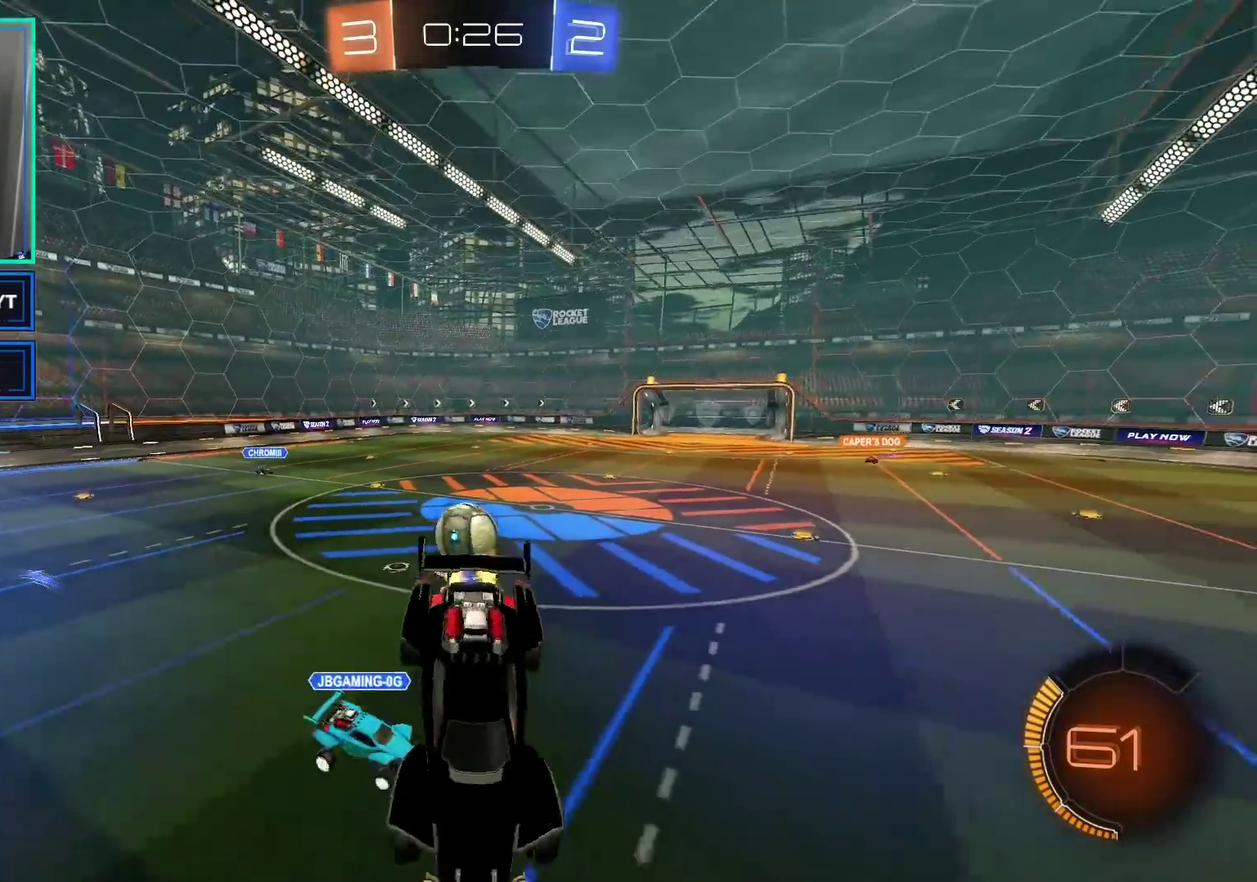
{"buttons": ["R2"], "left_stick": "up-right", "right_stick": "center", "events": [[50, "left_stick", "down"], [200, "left_stick", "center"], [417, "left_stick", "up-right"]]}
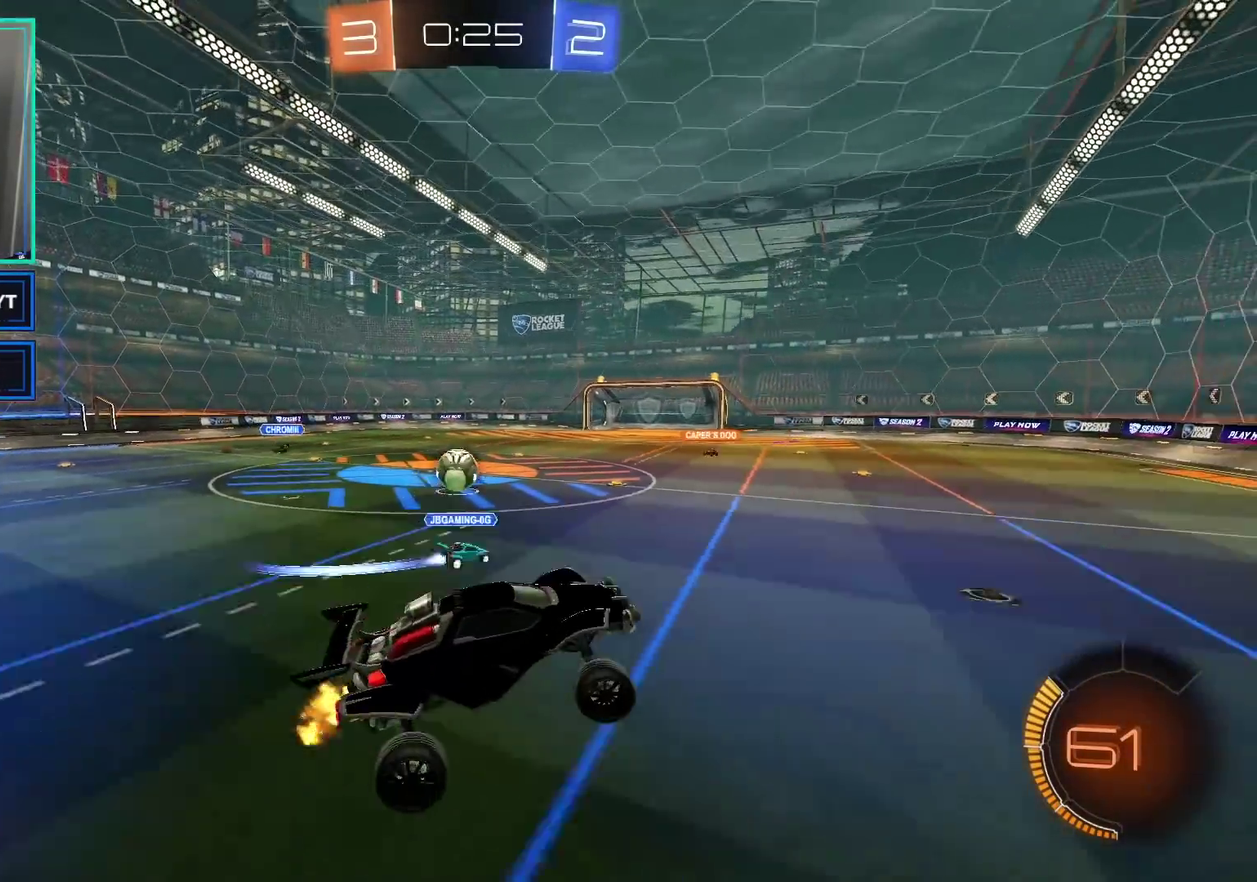
{"buttons": ["B", "R2"], "left_stick": "left", "right_stick": "center", "events": [[133, "left_stick", "center"], [217, "left_stick", "left"], [450, "B", "down"]]}
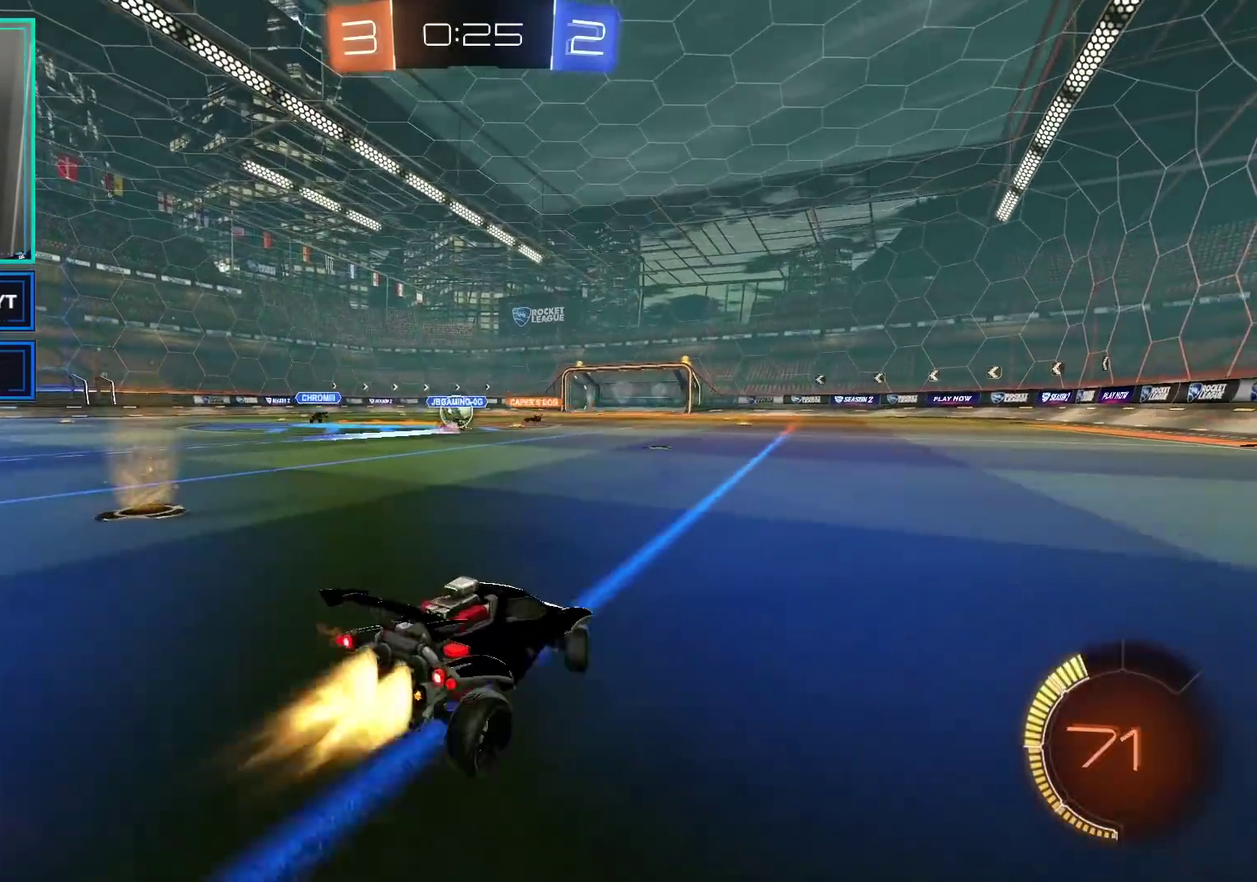
{"buttons": ["B", "R2"], "left_stick": "center", "right_stick": "center", "events": [[483, "left_stick", "center"]]}
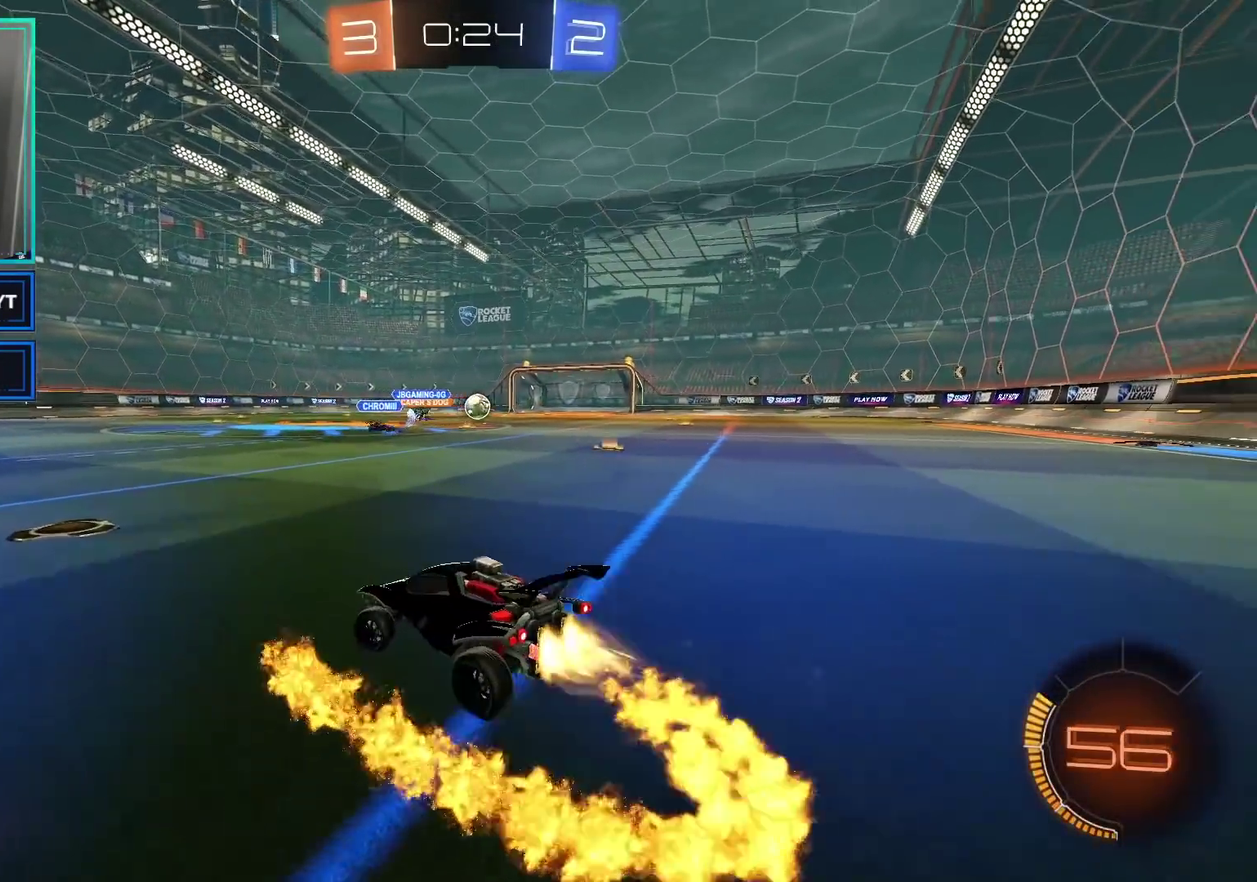
{"buttons": ["R2"], "left_stick": "up-right", "right_stick": "center", "events": [[67, "left_stick", "right"], [283, "left_stick", "up-right"], [333, "left_stick", "right"], [483, "B", "up"], [483, "left_stick", "up-right"]]}
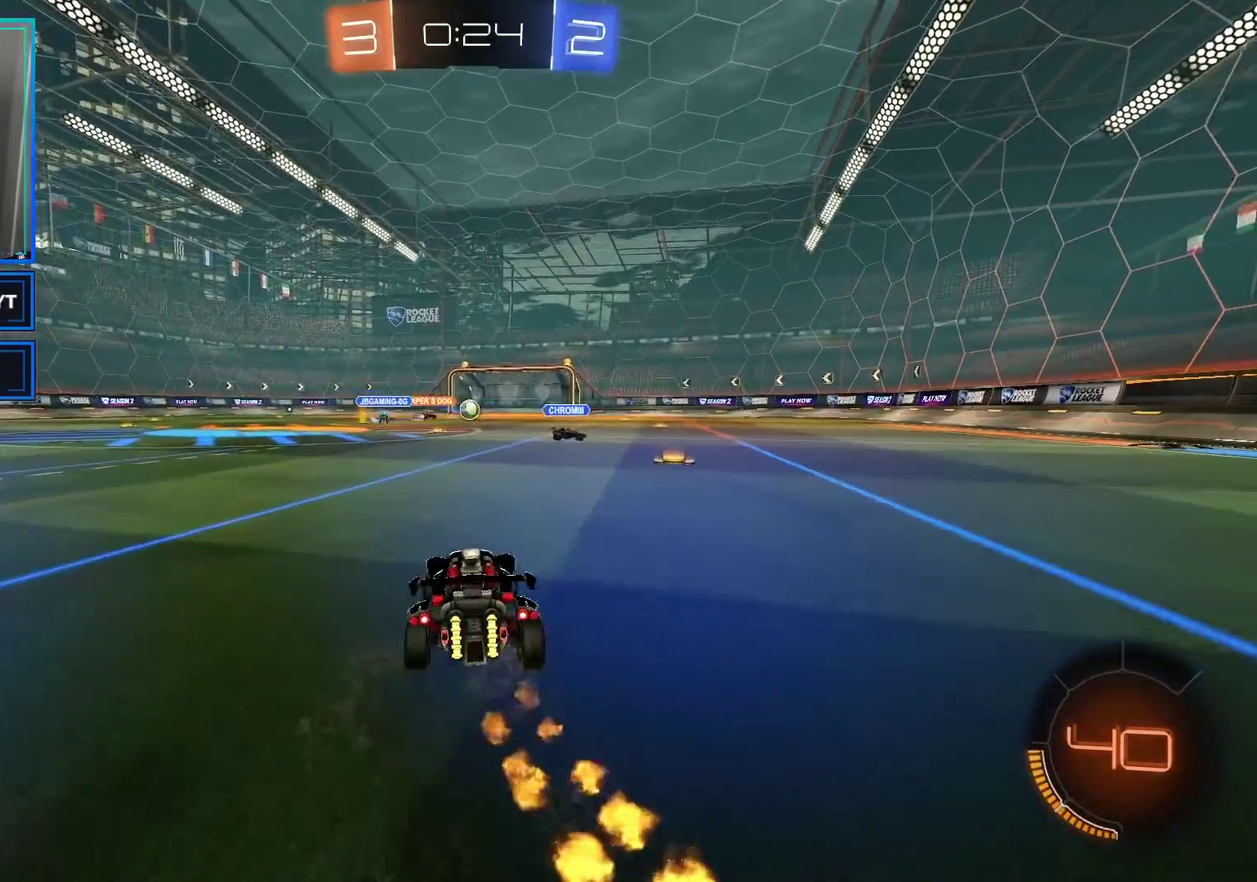
{"buttons": ["R2"], "left_stick": "center", "right_stick": "center", "events": [[133, "A", "down"], [133, "L1", "down"], [217, "A", "up"], [217, "left_stick", "up"], [283, "A", "down"], [283, "left_stick", "up-right"], [433, "L1", "up"], [450, "A", "up"], [500, "left_stick", "center"]]}
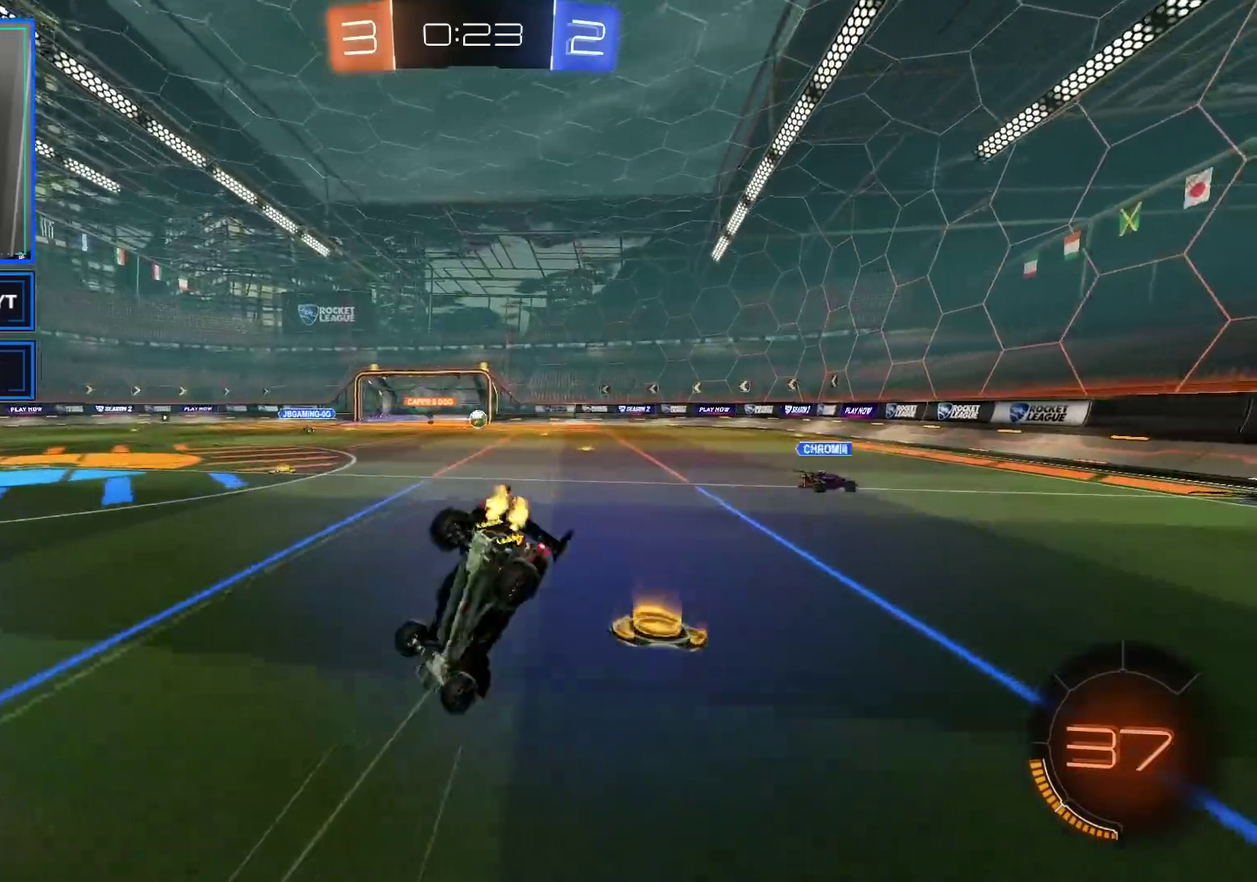
{"buttons": ["R2"], "left_stick": "center", "right_stick": "center", "events": []}
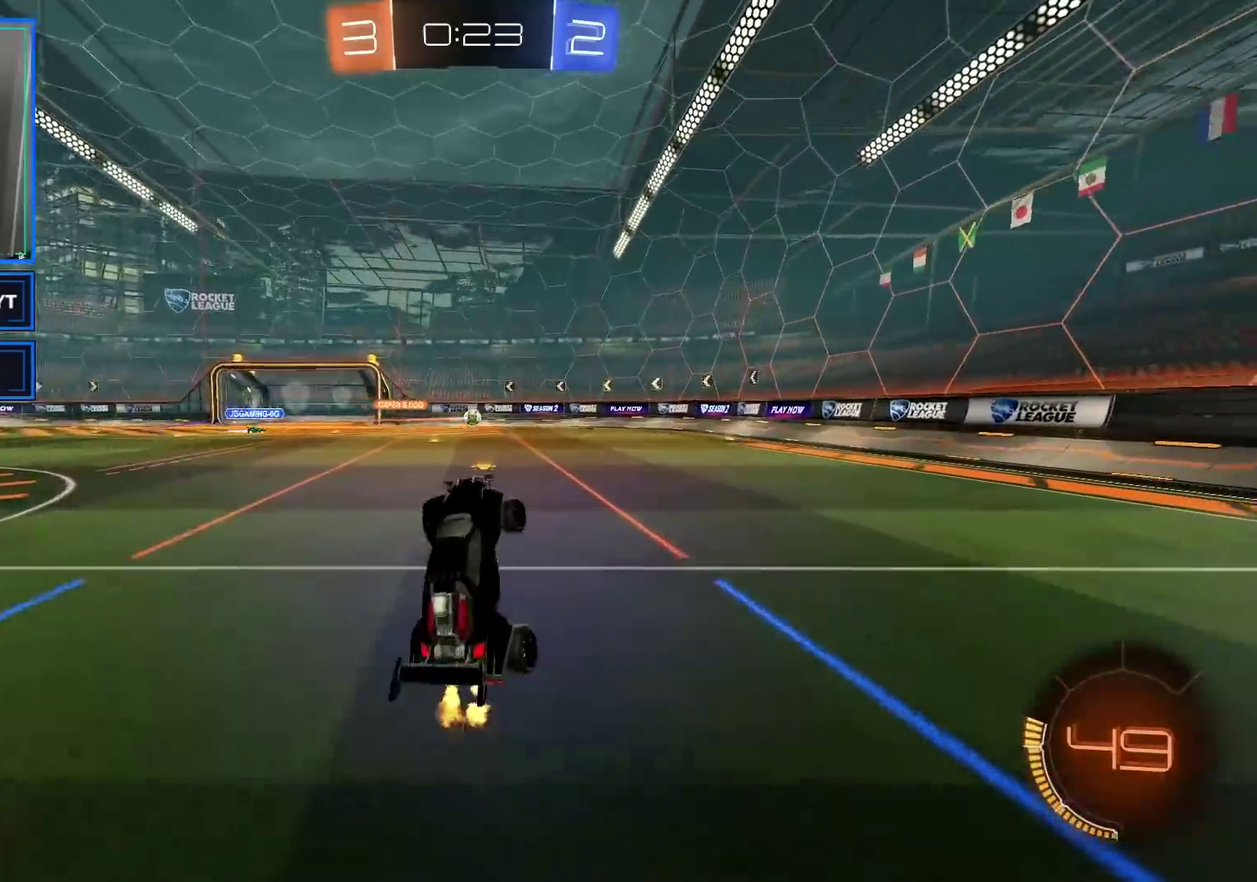
{"buttons": ["R2"], "left_stick": "center", "right_stick": "center", "events": [[33, "Y", "down"], [150, "Y", "up"], [217, "left_stick", "left"], [367, "left_stick", "center"]]}
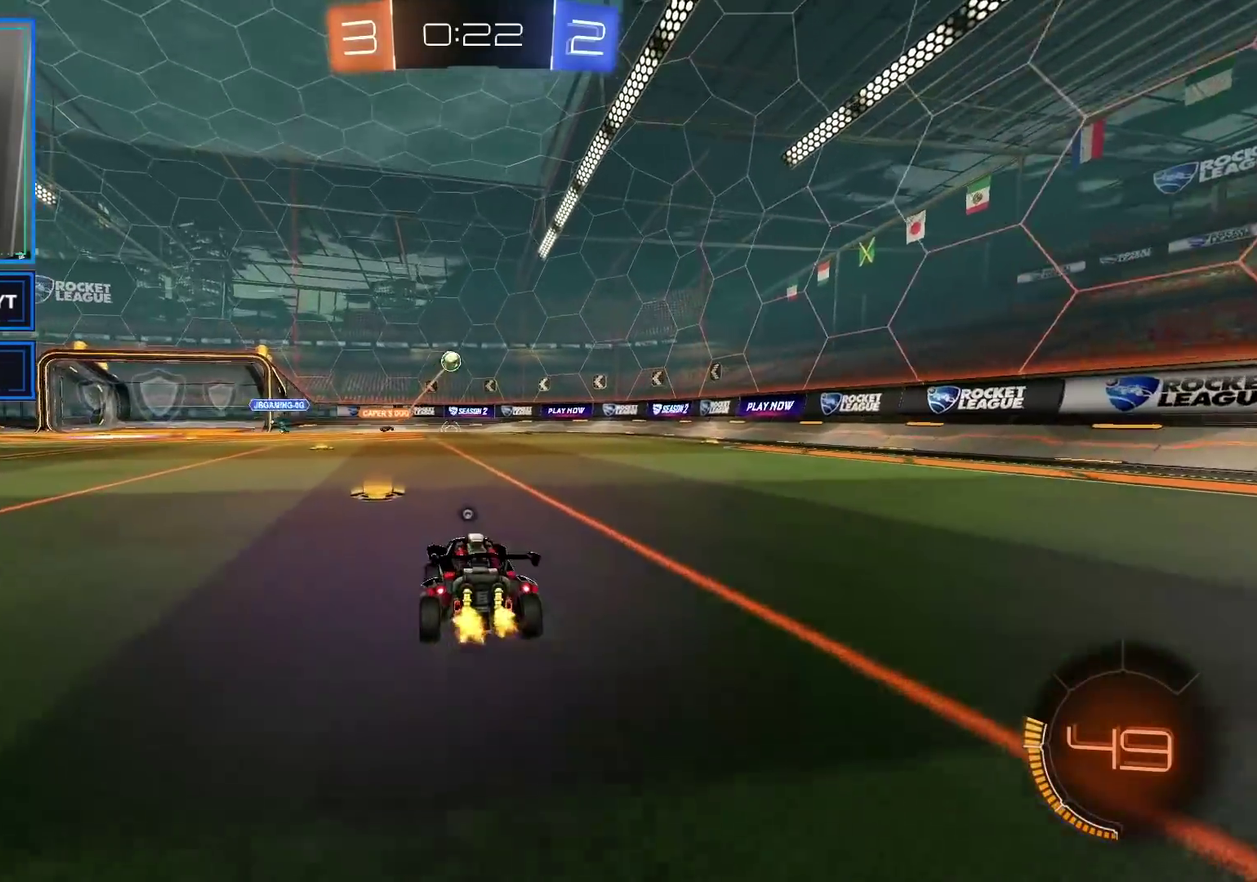
{"buttons": ["R2"], "left_stick": "center", "right_stick": "center", "events": [[350, "Y", "down"], [450, "Y", "up"]]}
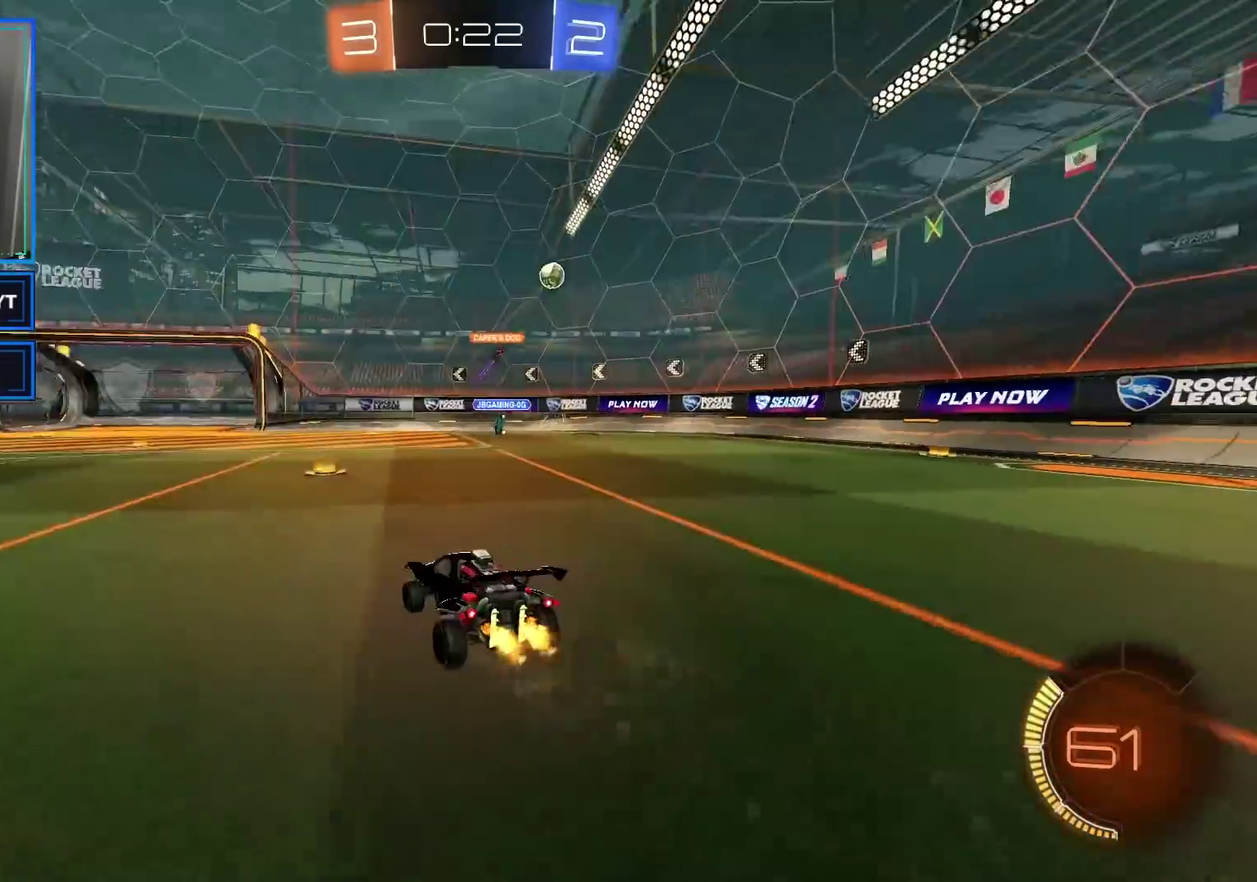
{"buttons": ["Y", "R2"], "left_stick": "left", "right_stick": "center", "events": [[150, "X", "down"], [267, "X", "up"], [333, "left_stick", "left"], [417, "Y", "down"]]}
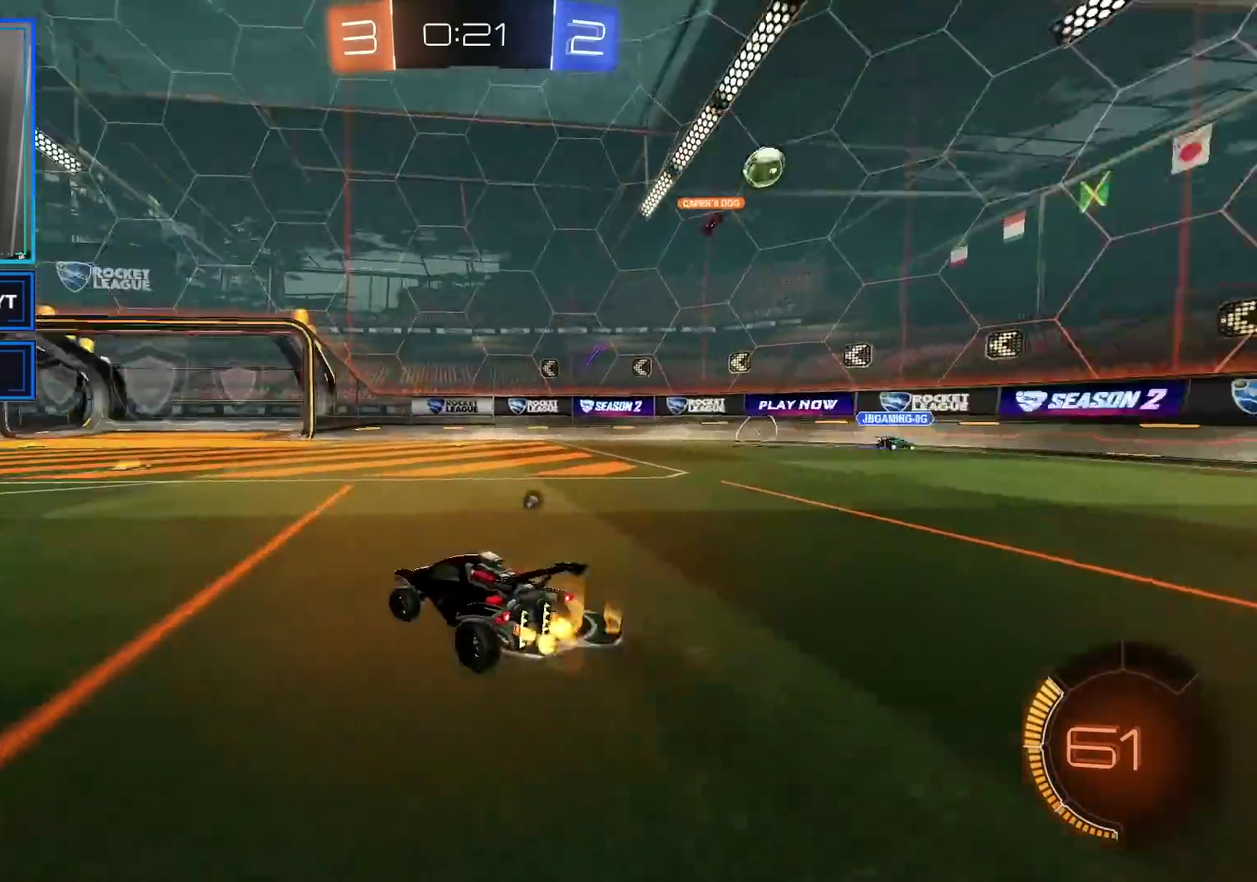
{"buttons": ["Y", "R2"], "left_stick": "right", "right_stick": "center", "events": [[50, "Y", "up"], [67, "left_stick", "center"], [383, "left_stick", "right"], [417, "Y", "down"]]}
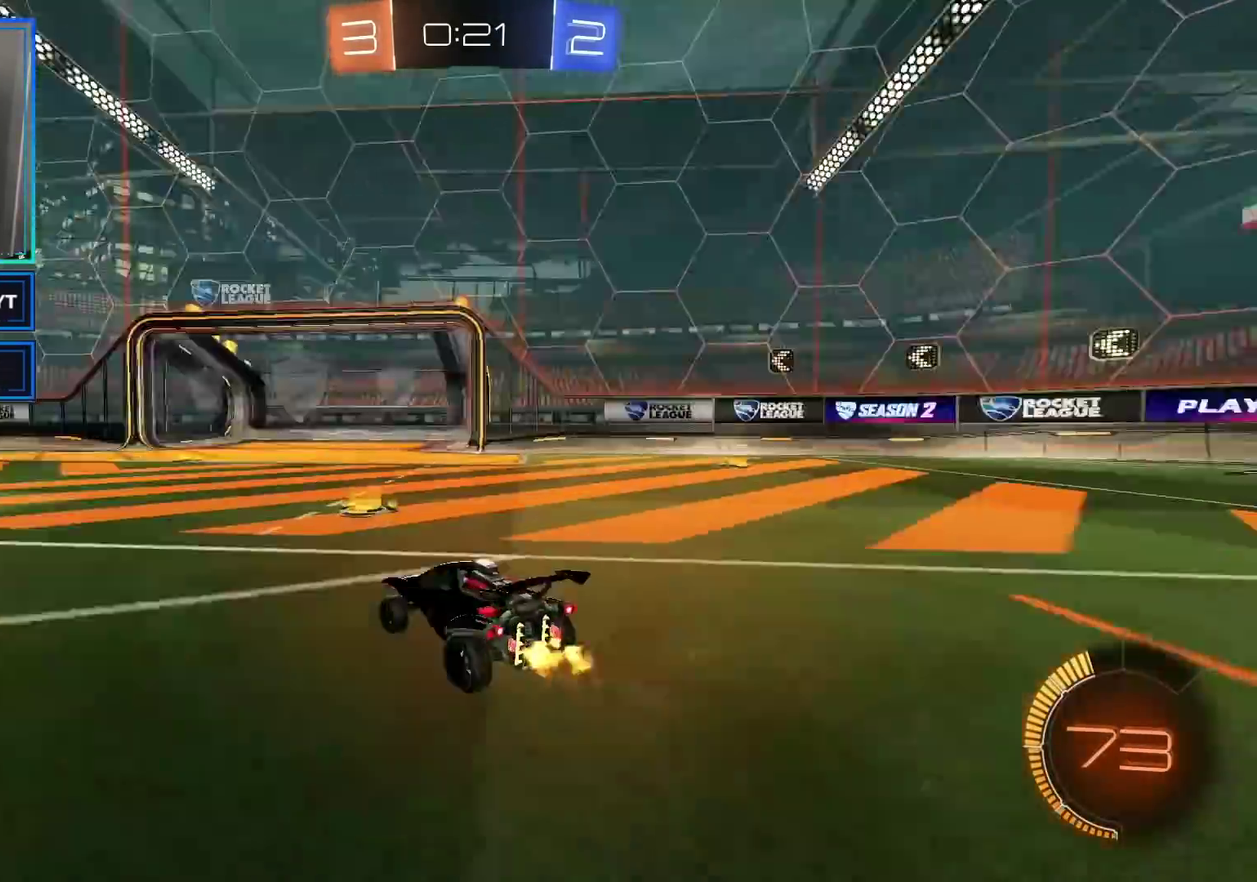
{"buttons": ["R2"], "left_stick": "left", "right_stick": "center", "events": [[33, "Y", "up"], [50, "left_stick", "center"], [117, "left_stick", "left"], [217, "X", "down"], [300, "X", "up"]]}
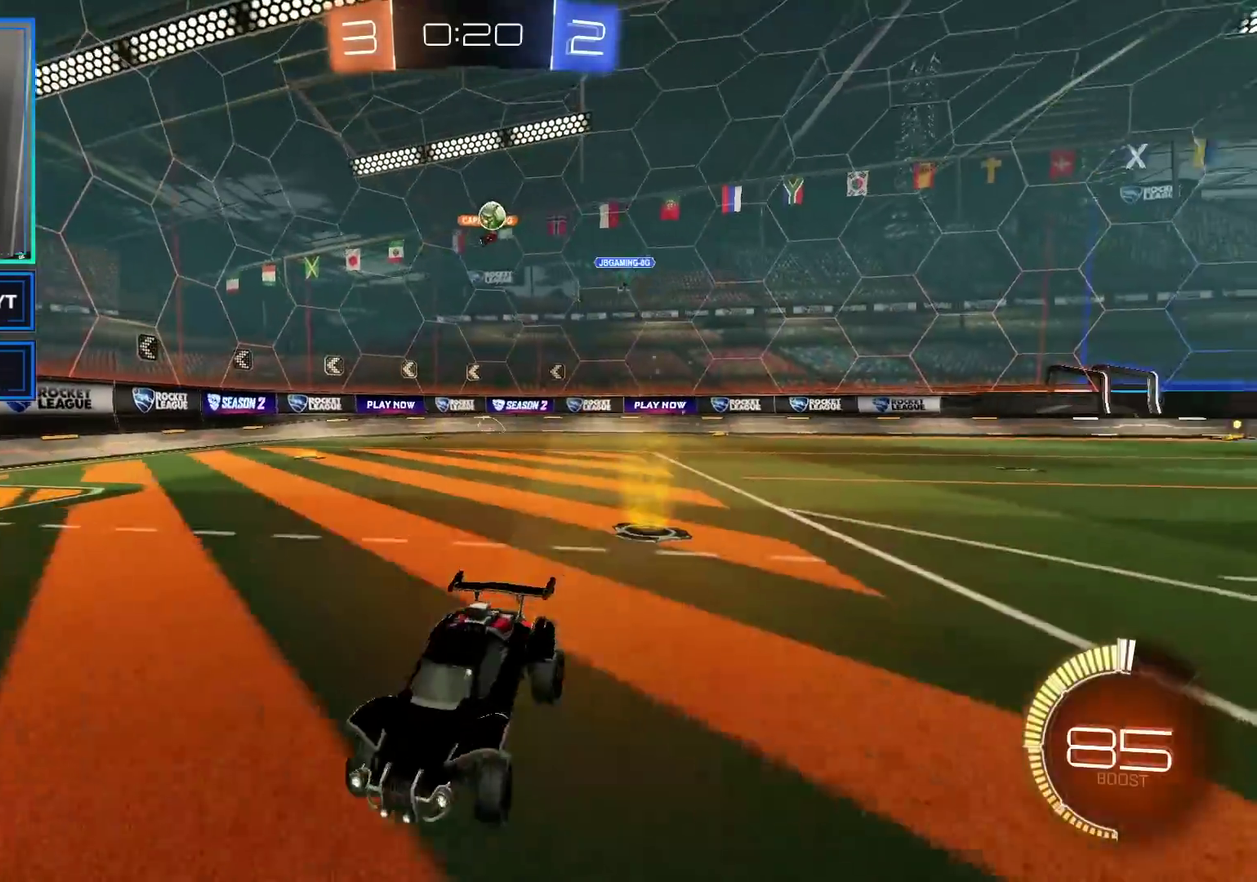
{"buttons": ["R2"], "left_stick": "right", "right_stick": "center", "events": [[267, "left_stick", "center"], [317, "left_stick", "right"]]}
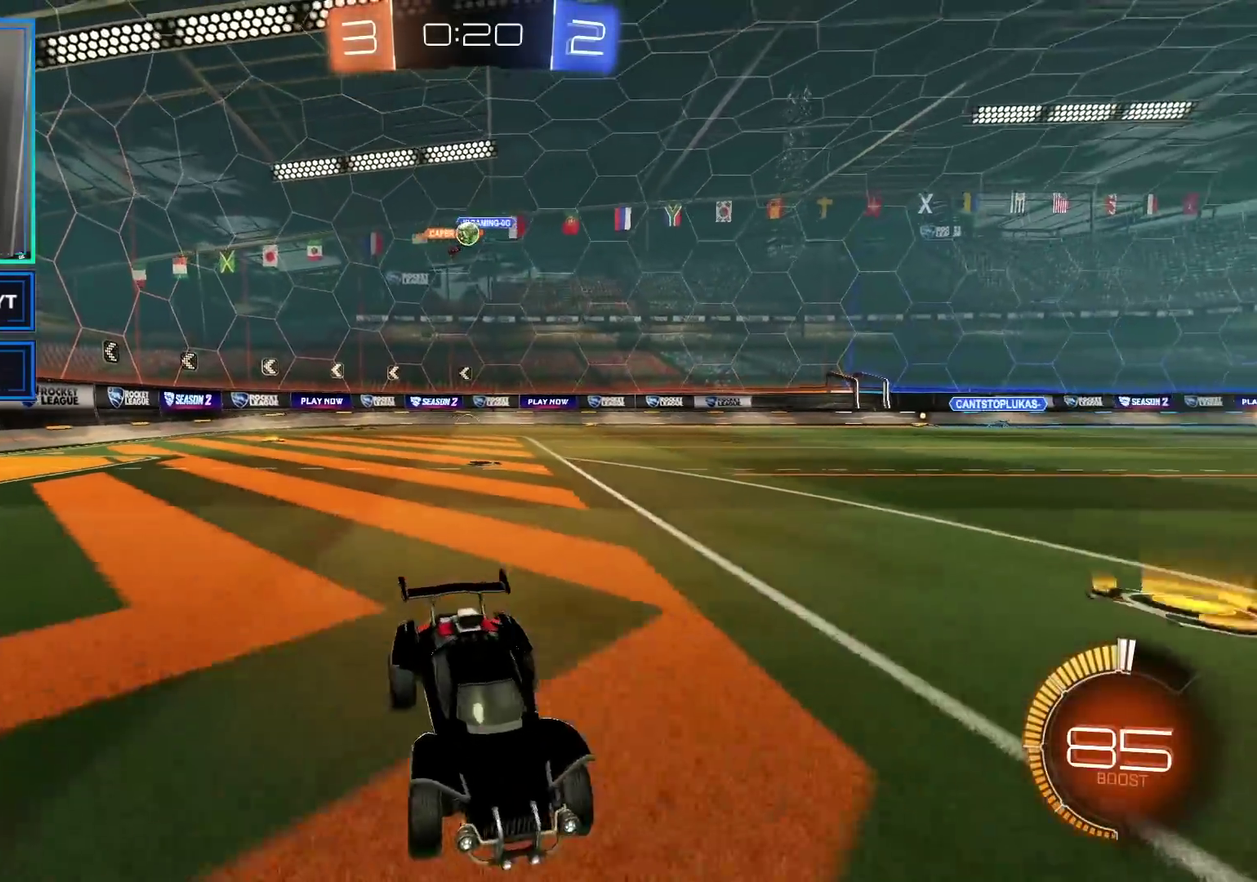
{"buttons": ["R2"], "left_stick": "left", "right_stick": "center", "events": [[333, "left_stick", "center"], [400, "left_stick", "left"]]}